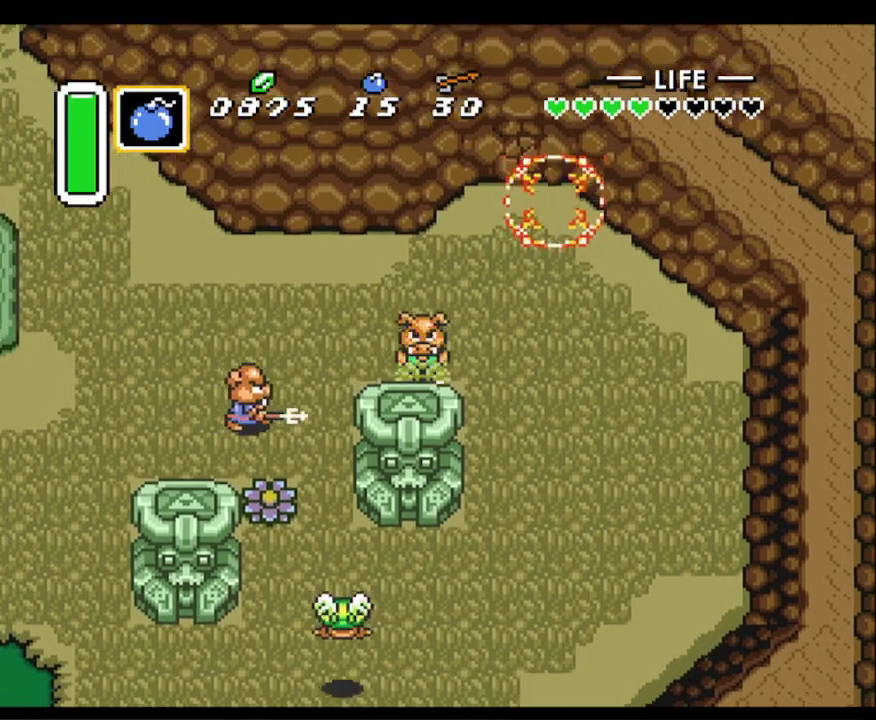
Gameplay with a controller (Nintendo layout); each line is a JSON object with the inputs held at the frame after it. "events" lists button and stick changes between this image and that frame as [ms after this image, input, new state], when the widget could be followed in between. Not read: L3 R3.
{"buttons": ["DPAD_UP", "DPAD_RIGHT"], "events": [[50, "DPAD_UP", "down"], [200, "DPAD_RIGHT", "down"], [300, "DPAD_UP", "up"], [400, "DPAD_UP", "down"]]}
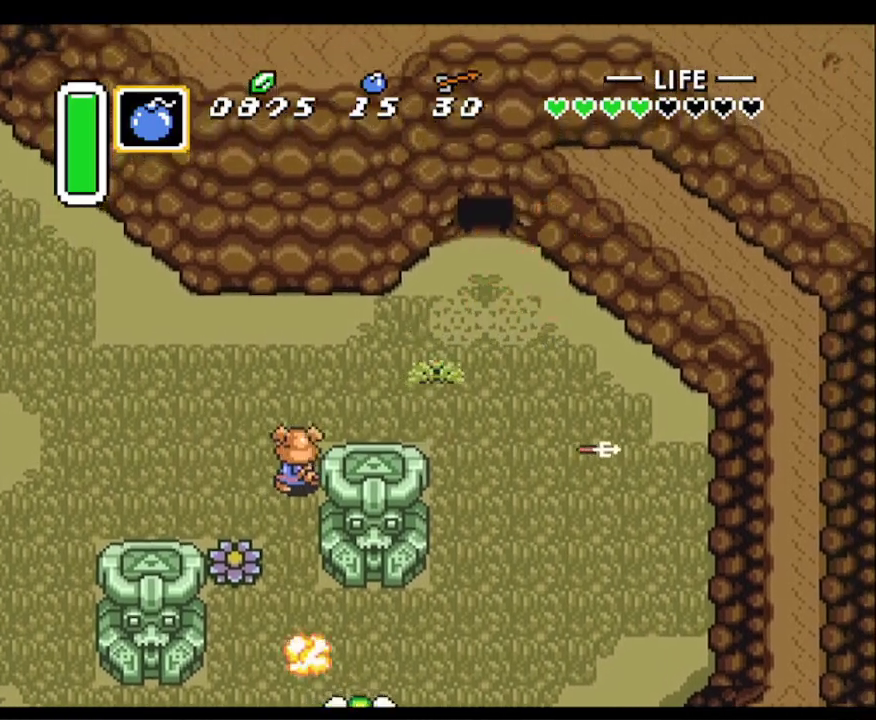
{"buttons": ["DPAD_UP"], "events": [[283, "DPAD_RIGHT", "up"]]}
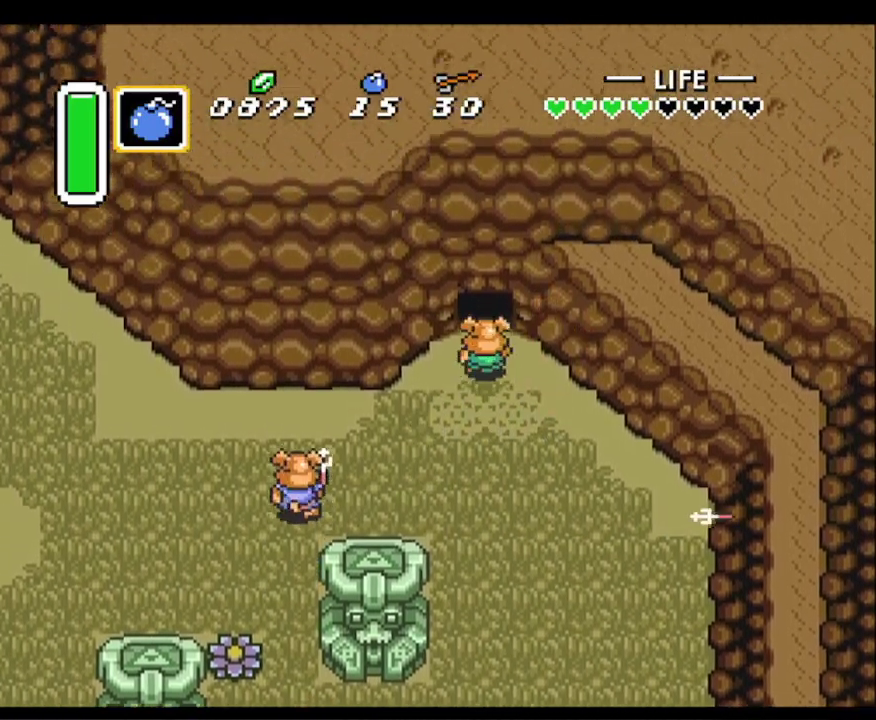
{"buttons": ["DPAD_UP"], "events": []}
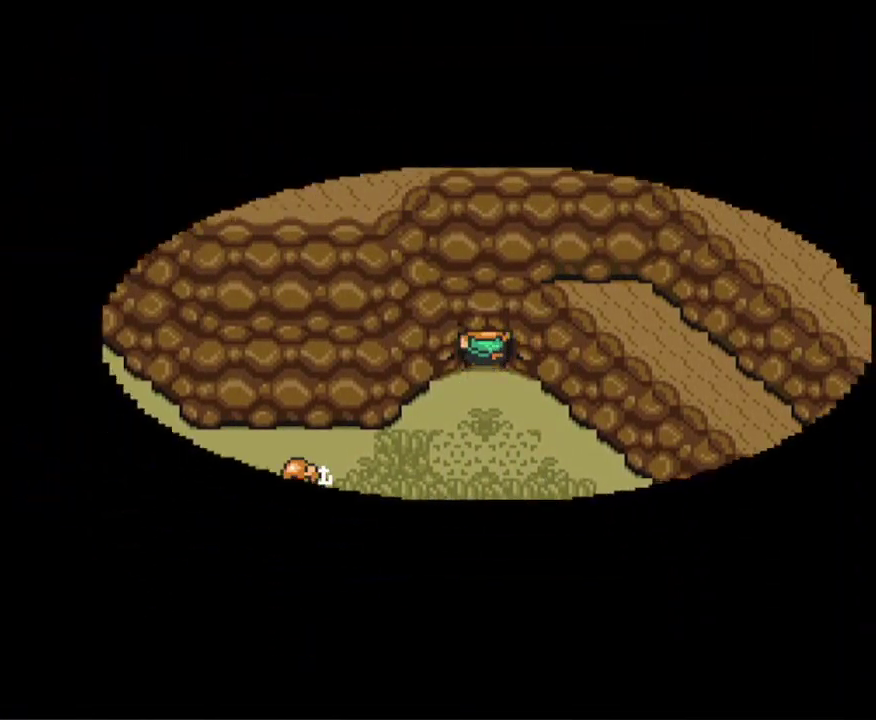
{"buttons": ["DPAD_UP"], "events": [[167, "DPAD_LEFT", "down"], [217, "DPAD_LEFT", "up"], [267, "DPAD_UP", "up"], [283, "DPAD_UP", "down"]]}
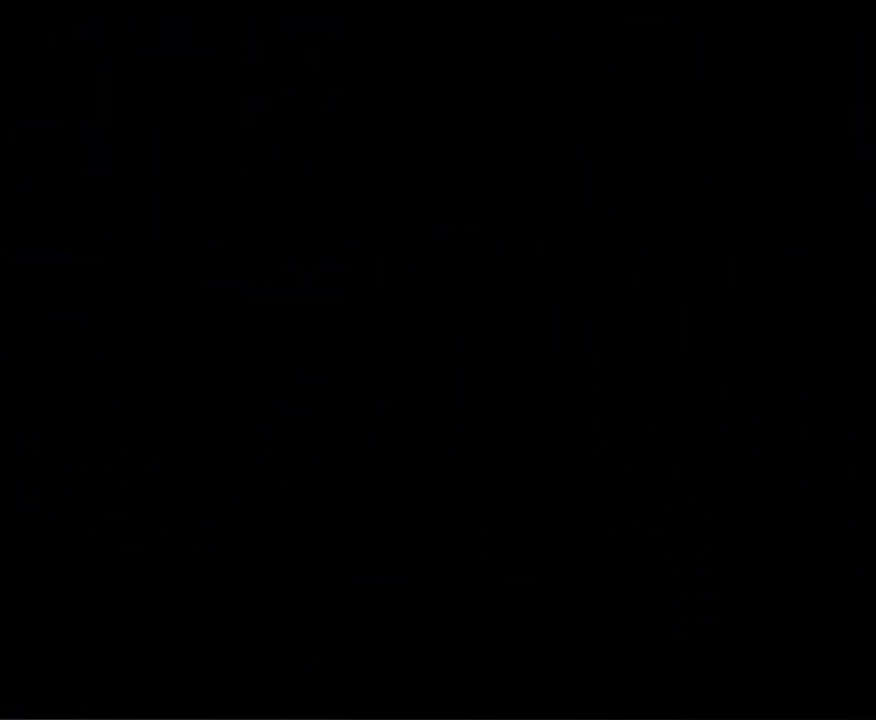
{"buttons": ["DPAD_UP"], "events": []}
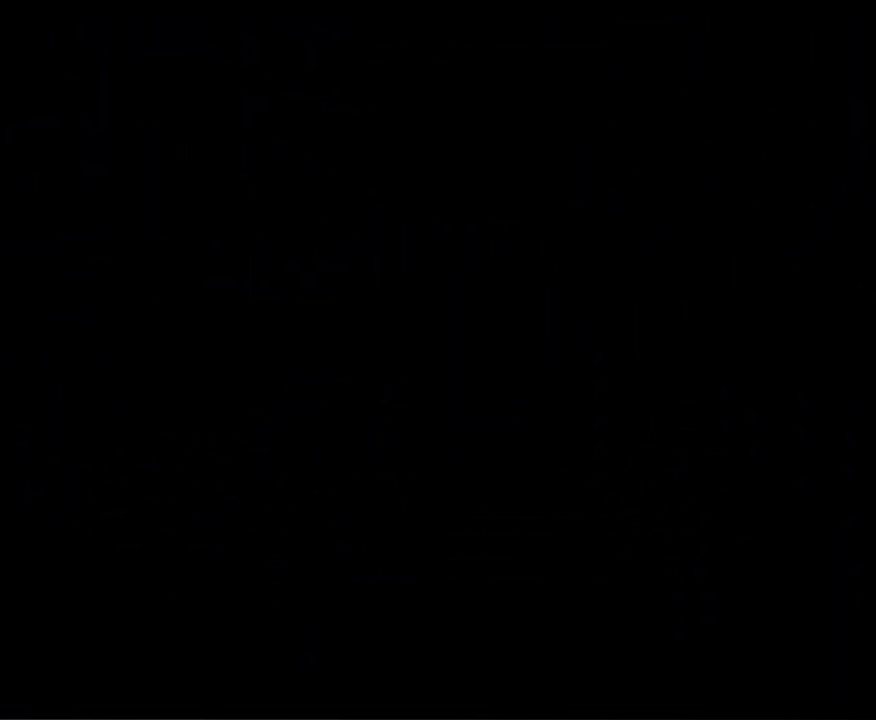
{"buttons": ["DPAD_UP"], "events": []}
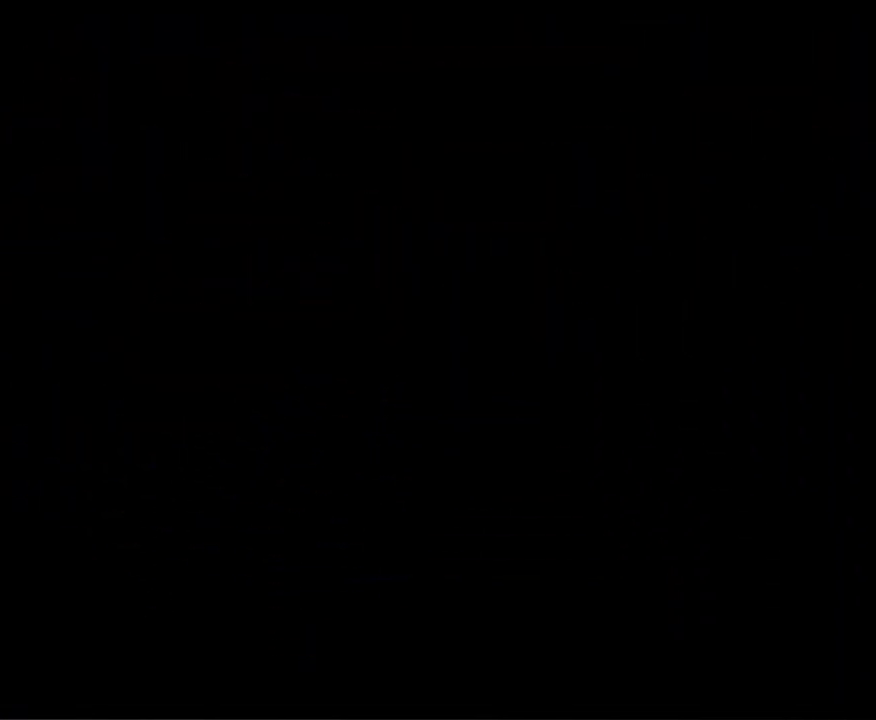
{"buttons": ["DPAD_UP"], "events": []}
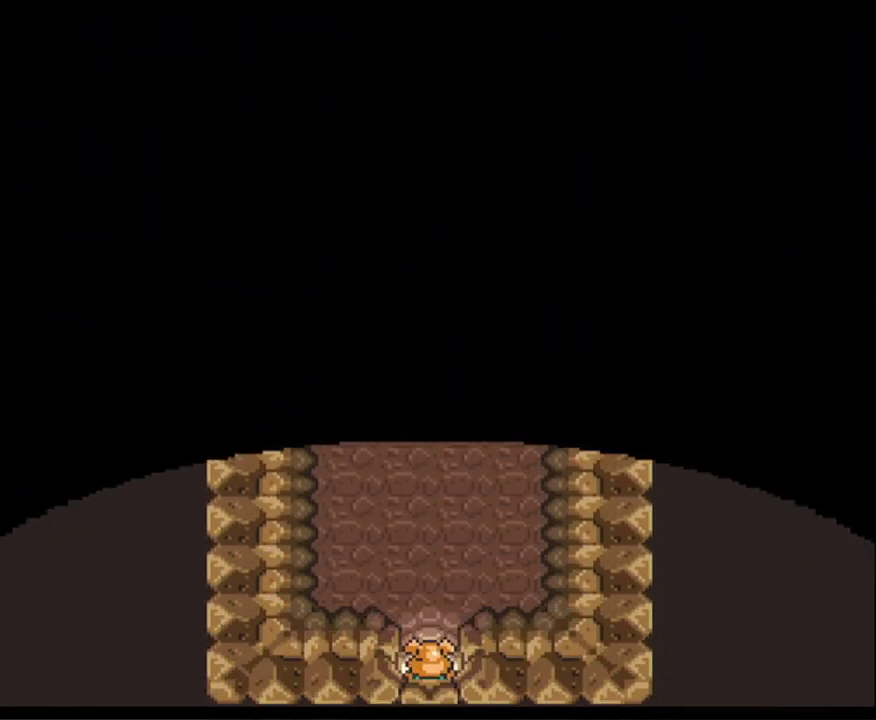
{"buttons": ["DPAD_UP"], "events": []}
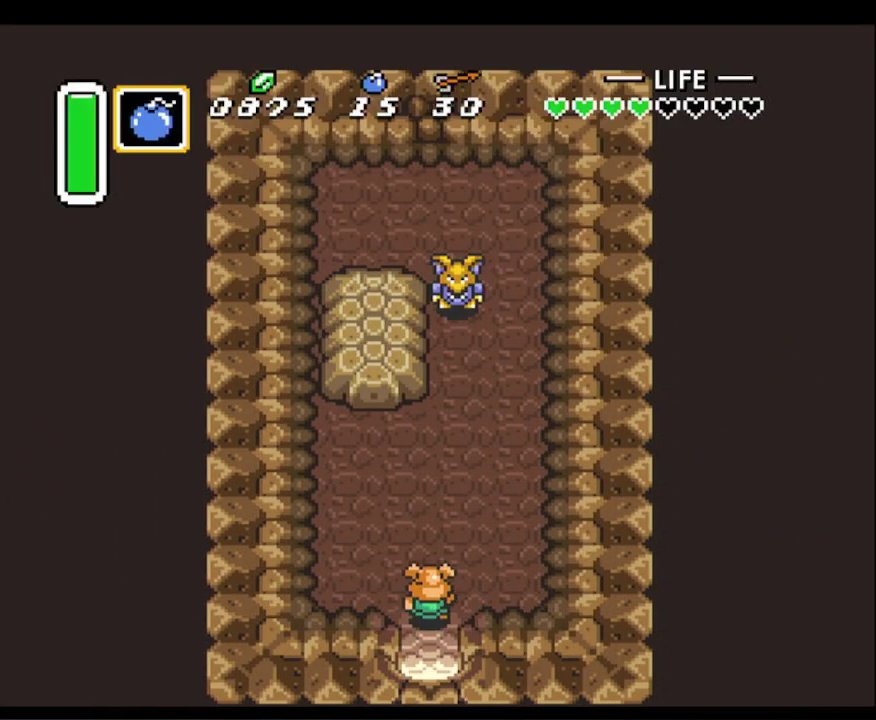
{"buttons": ["A", "DPAD_UP"], "events": [[33, "DPAD_RIGHT", "down"], [150, "DPAD_RIGHT", "up"], [233, "Y", "down"], [367, "Y", "up"], [417, "A", "down"]]}
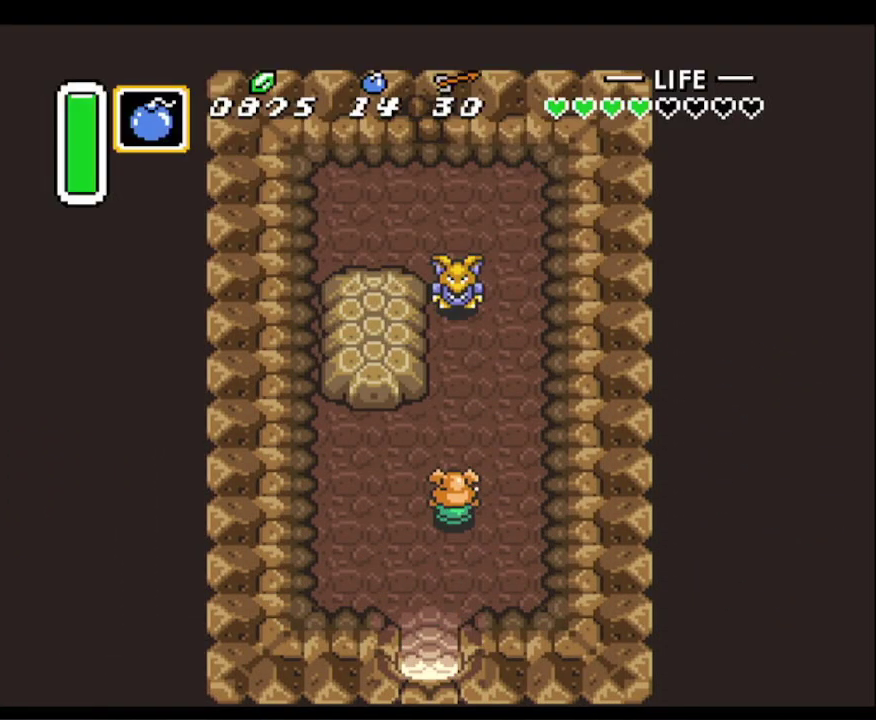
{"buttons": ["DPAD_UP"], "events": [[133, "A", "up"]]}
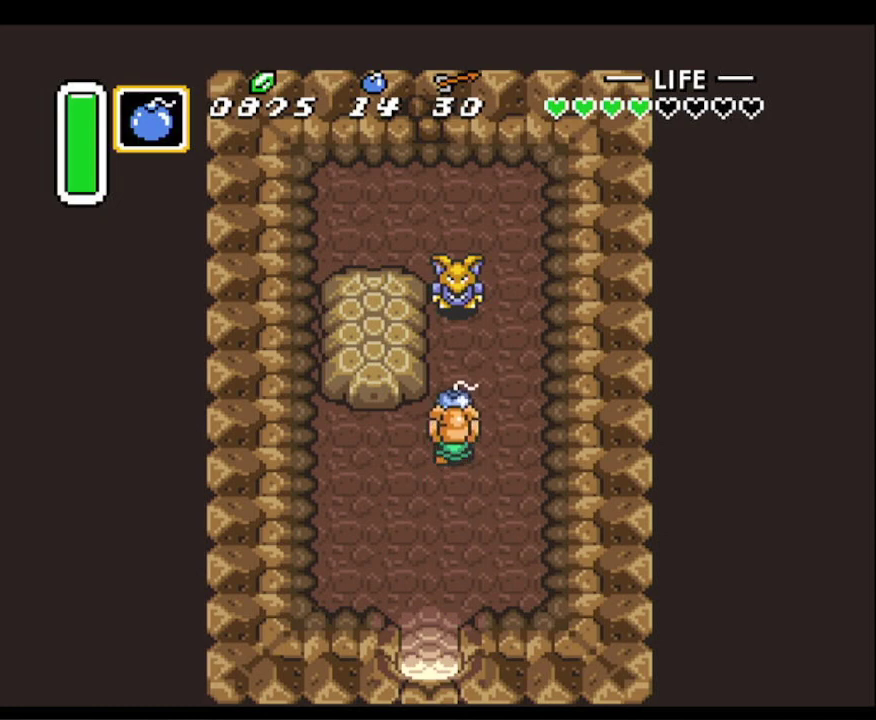
{"buttons": ["DPAD_UP", "DPAD_RIGHT"], "events": [[250, "A", "down"], [350, "DPAD_RIGHT", "down"], [450, "A", "up"]]}
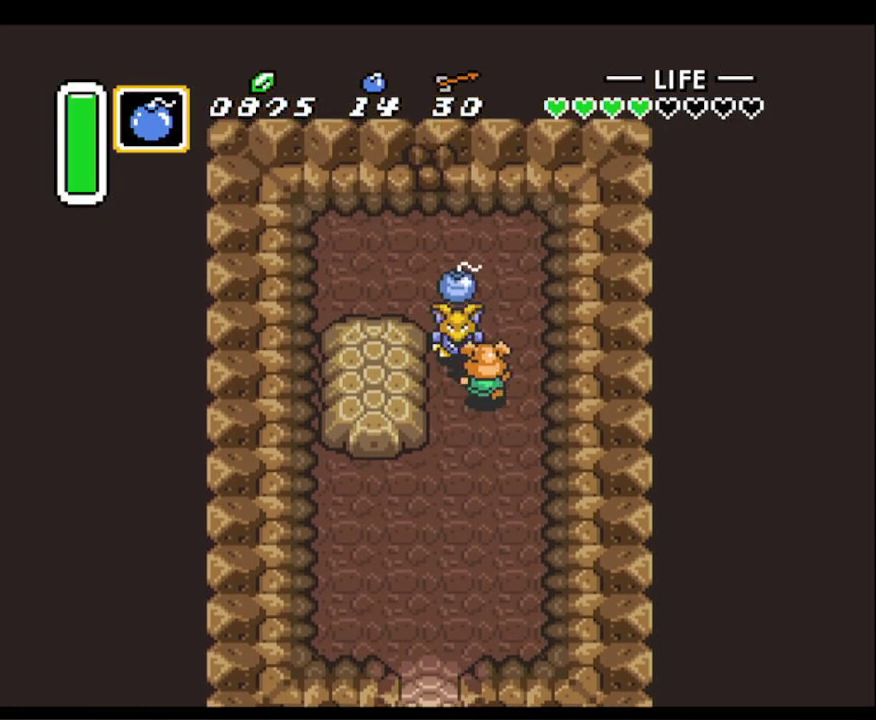
{"buttons": ["DPAD_UP"], "events": [[133, "DPAD_RIGHT", "up"], [283, "DPAD_RIGHT", "down"], [333, "DPAD_UP", "up"], [350, "DPAD_UP", "down"], [500, "DPAD_RIGHT", "up"]]}
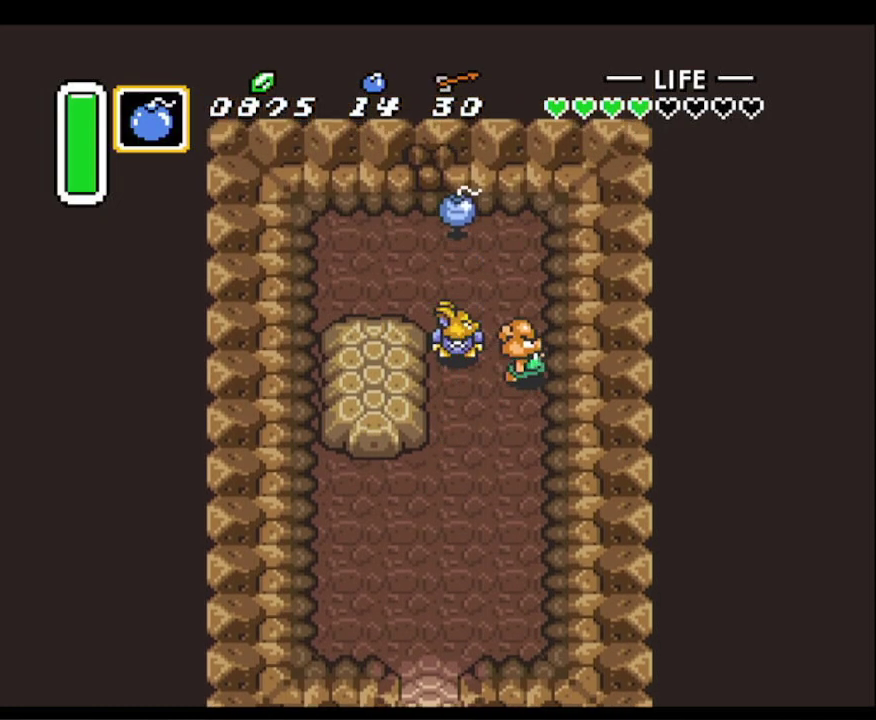
{"buttons": ["DPAD_DOWN"], "events": [[100, "DPAD_LEFT", "down"], [300, "DPAD_UP", "up"], [417, "DPAD_DOWN", "down"], [433, "DPAD_LEFT", "up"]]}
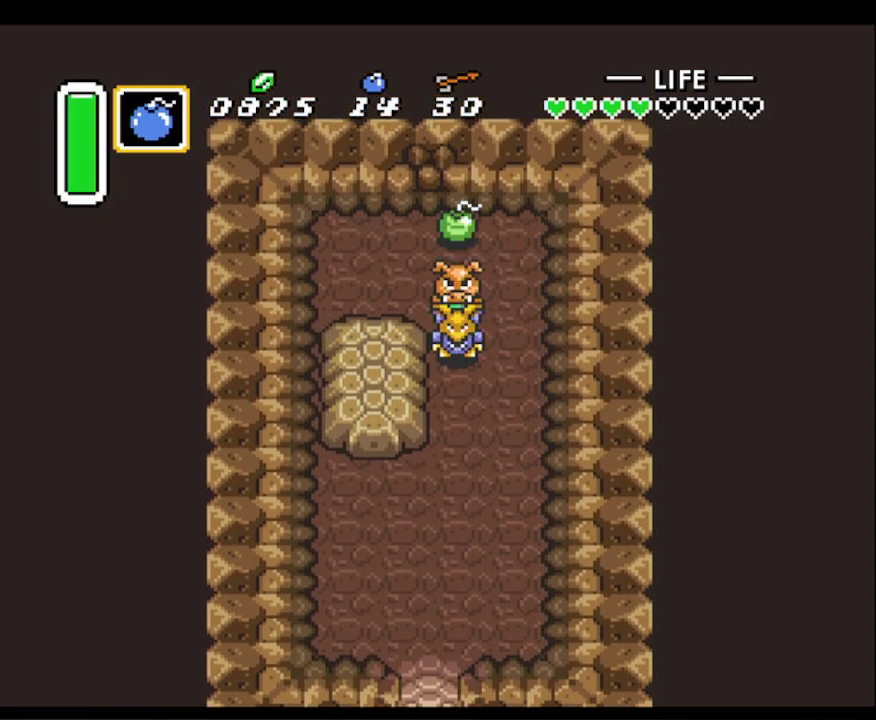
{"buttons": ["DPAD_UP"], "events": [[17, "A", "down"], [50, "DPAD_DOWN", "up"], [283, "A", "up"], [417, "DPAD_UP", "down"]]}
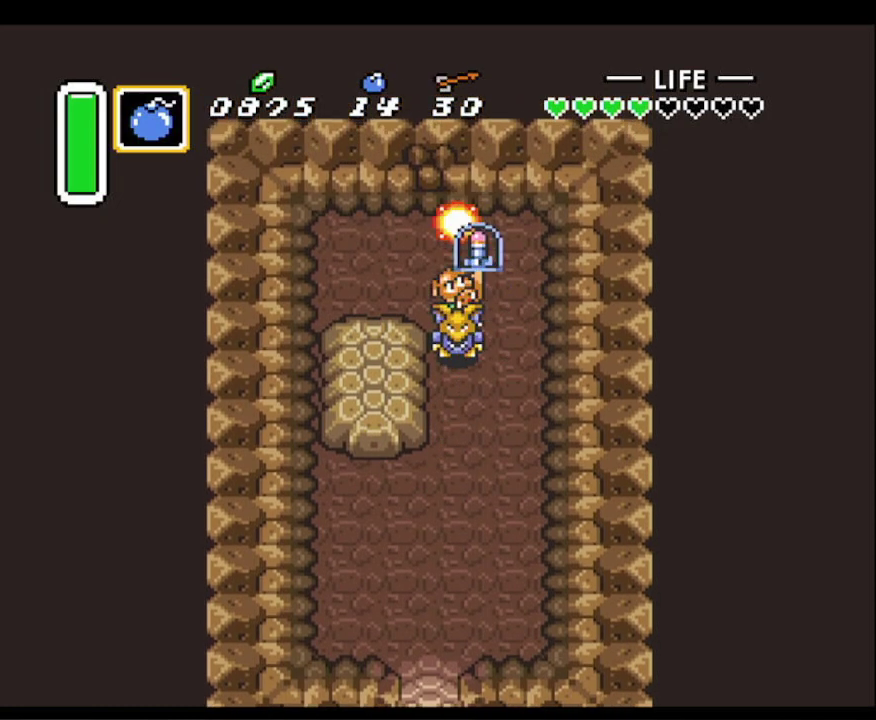
{"buttons": ["DPAD_UP"], "events": [[167, "DPAD_LEFT", "down"], [483, "DPAD_LEFT", "up"]]}
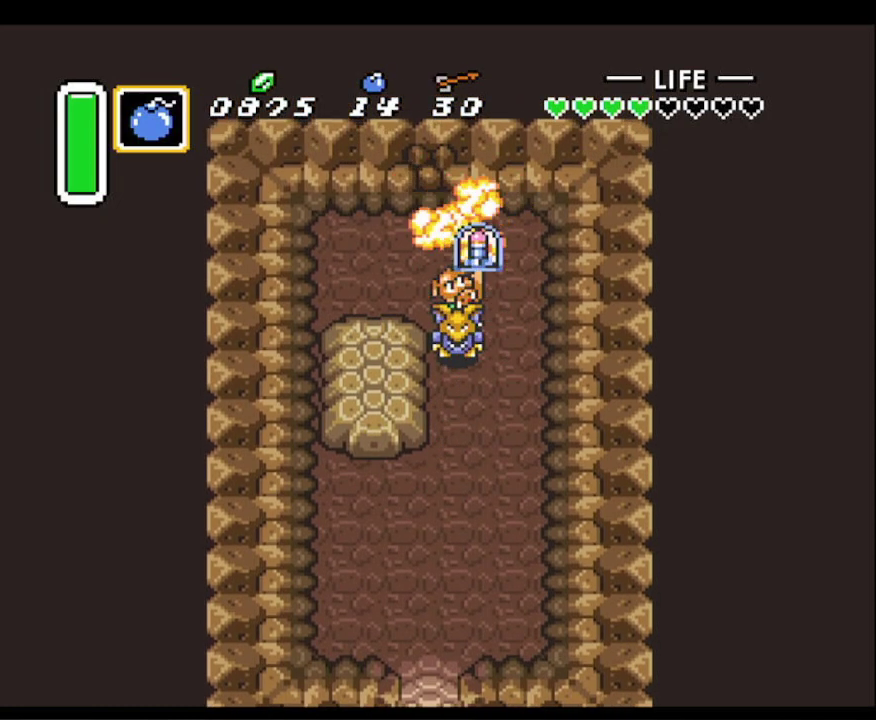
{"buttons": ["DPAD_UP"], "events": []}
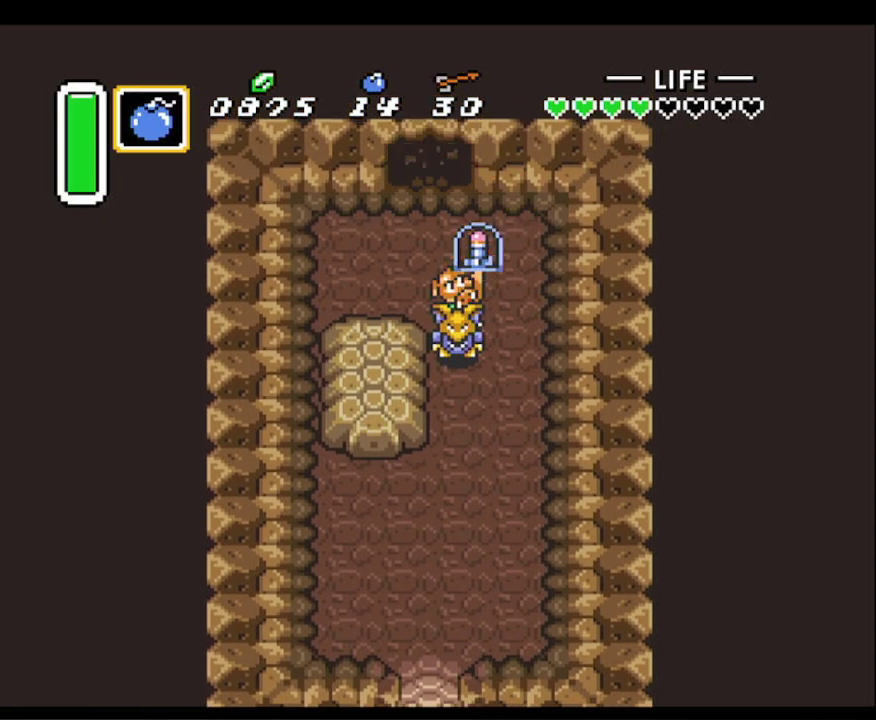
{"buttons": ["DPAD_UP", "DPAD_LEFT"], "events": [[150, "DPAD_LEFT", "down"], [283, "DPAD_LEFT", "up"], [483, "DPAD_LEFT", "down"]]}
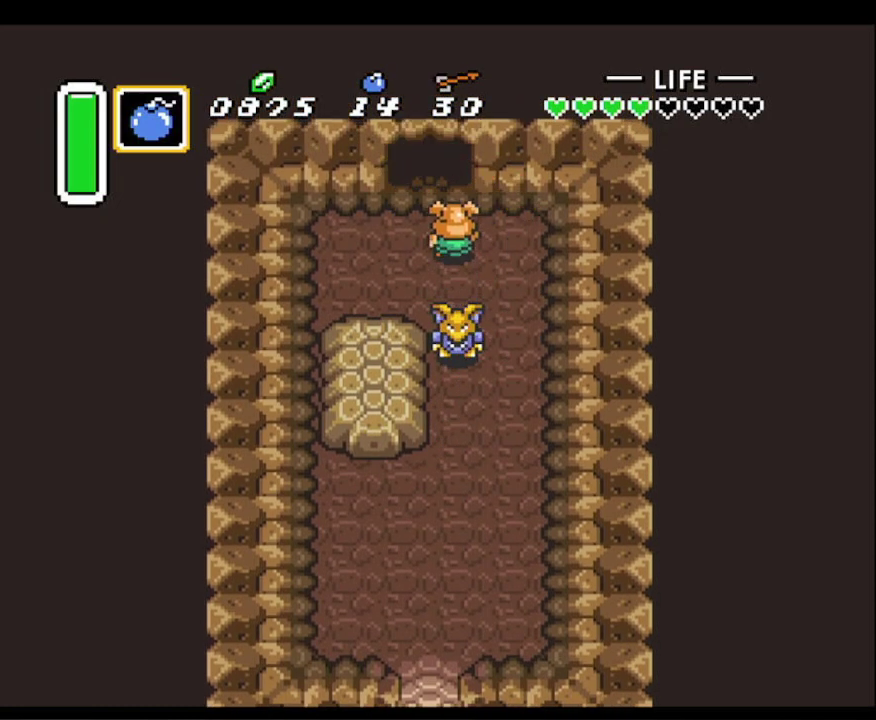
{"buttons": ["DPAD_UP"], "events": [[17, "DPAD_LEFT", "up"]]}
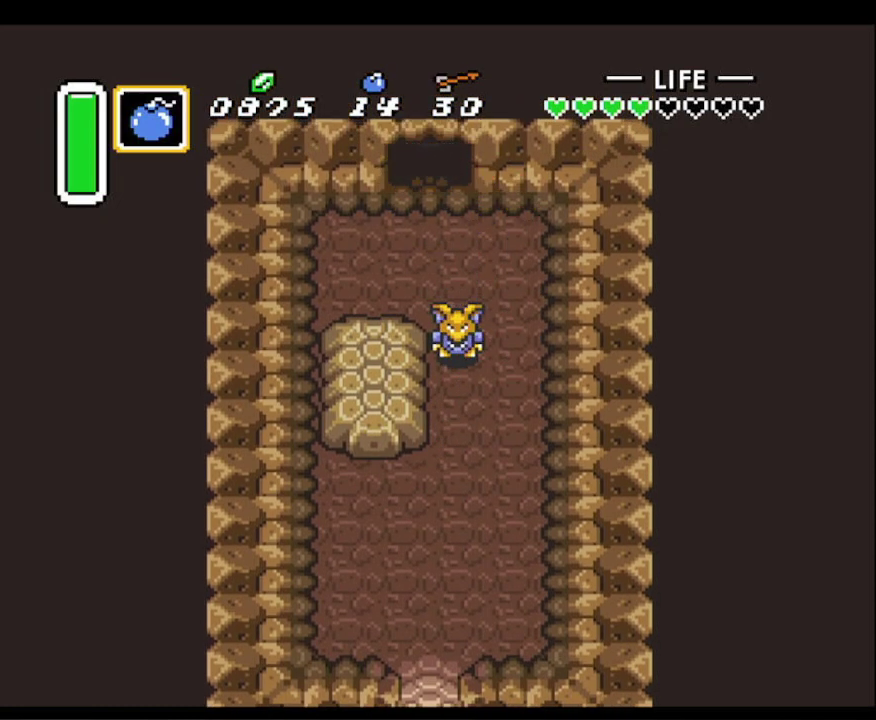
{"buttons": [], "events": [[433, "DPAD_UP", "up"]]}
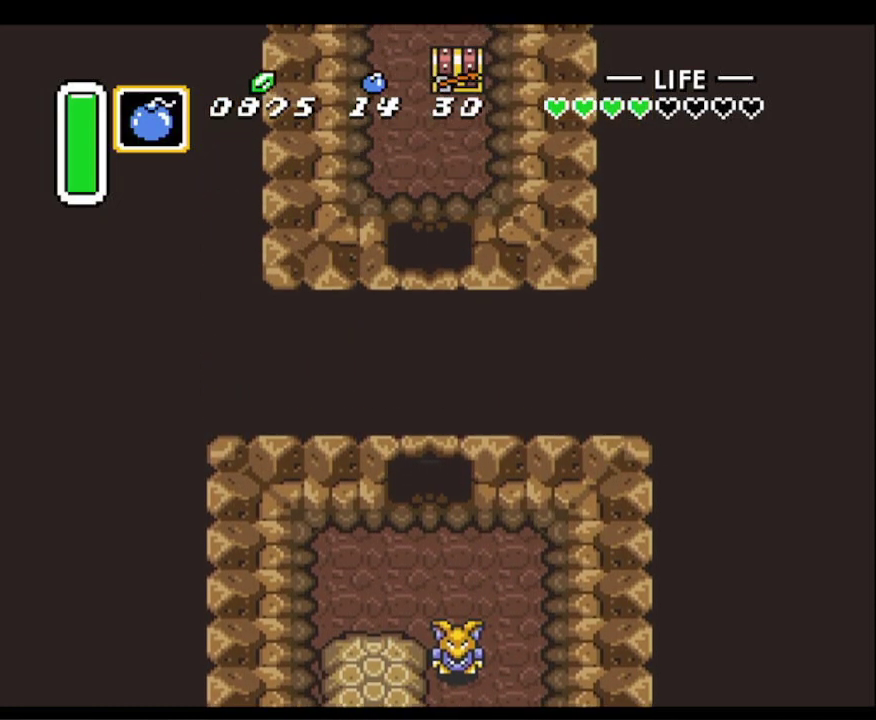
{"buttons": ["DPAD_UP"], "events": [[100, "DPAD_UP", "down"]]}
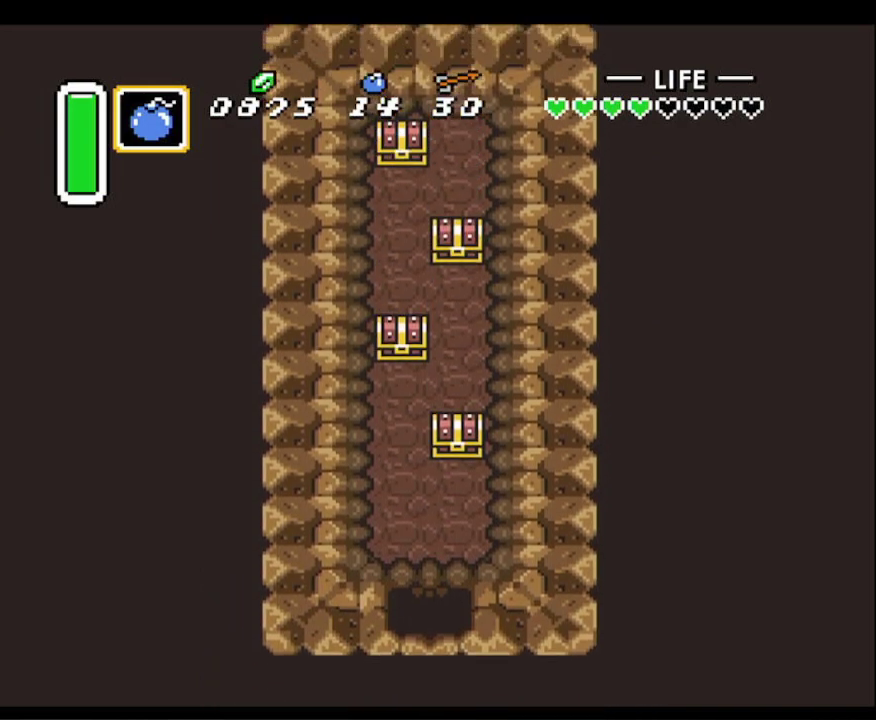
{"buttons": ["DPAD_UP"], "events": []}
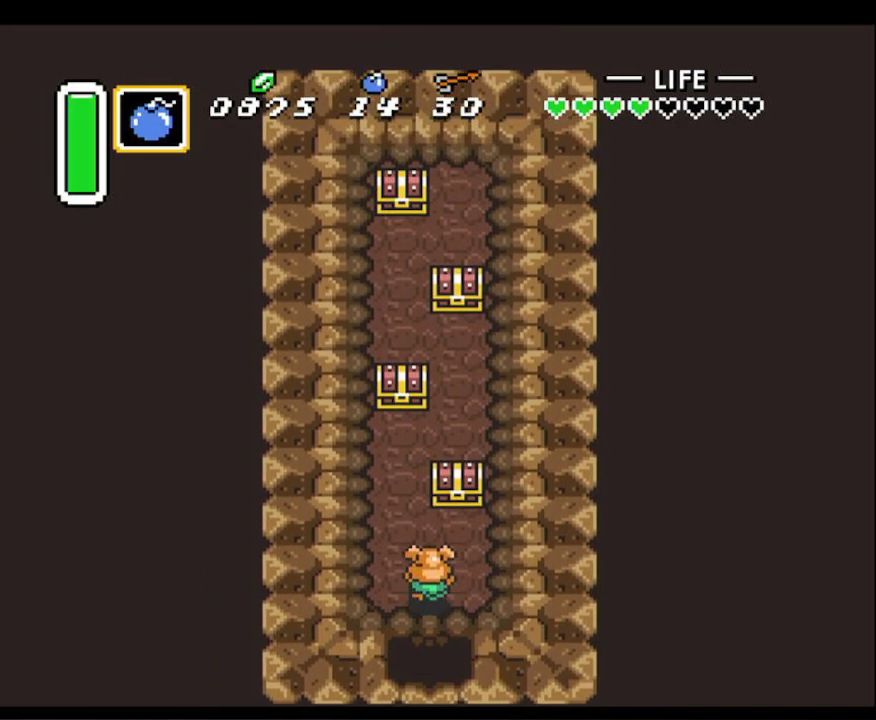
{"buttons": [], "events": [[183, "DPAD_RIGHT", "down"], [217, "DPAD_UP", "up"], [233, "DPAD_UP", "down"], [283, "A", "down"], [283, "DPAD_RIGHT", "up"], [367, "DPAD_UP", "up"], [483, "A", "up"]]}
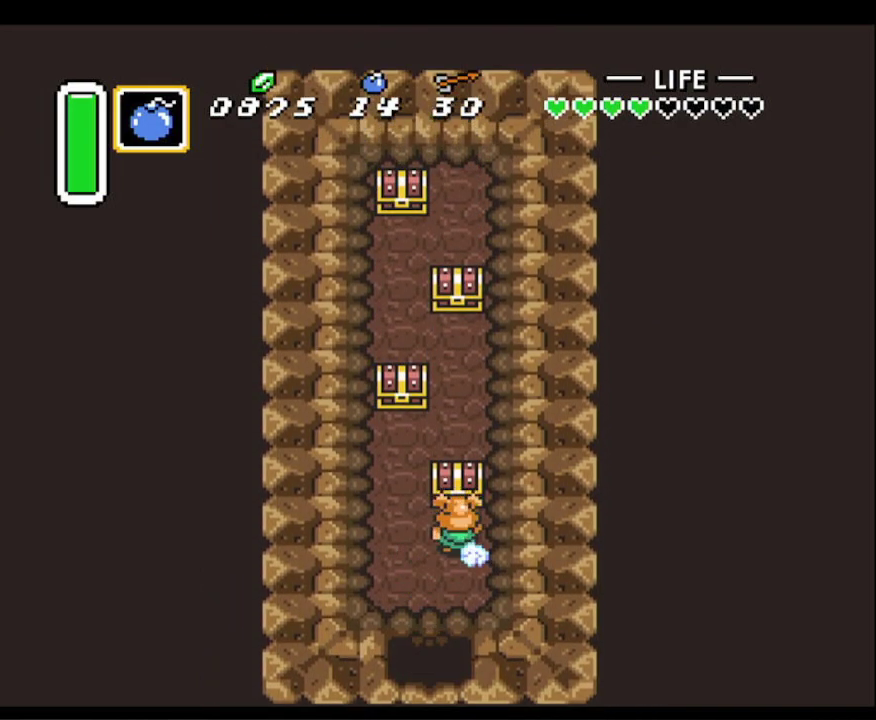
{"buttons": ["A"], "events": [[83, "DPAD_LEFT", "down"], [200, "DPAD_UP", "down"], [217, "DPAD_LEFT", "up"], [233, "DPAD_RIGHT", "down"], [300, "DPAD_UP", "up"], [367, "DPAD_UP", "down"], [417, "DPAD_RIGHT", "up"], [450, "DPAD_UP", "up"], [467, "A", "down"]]}
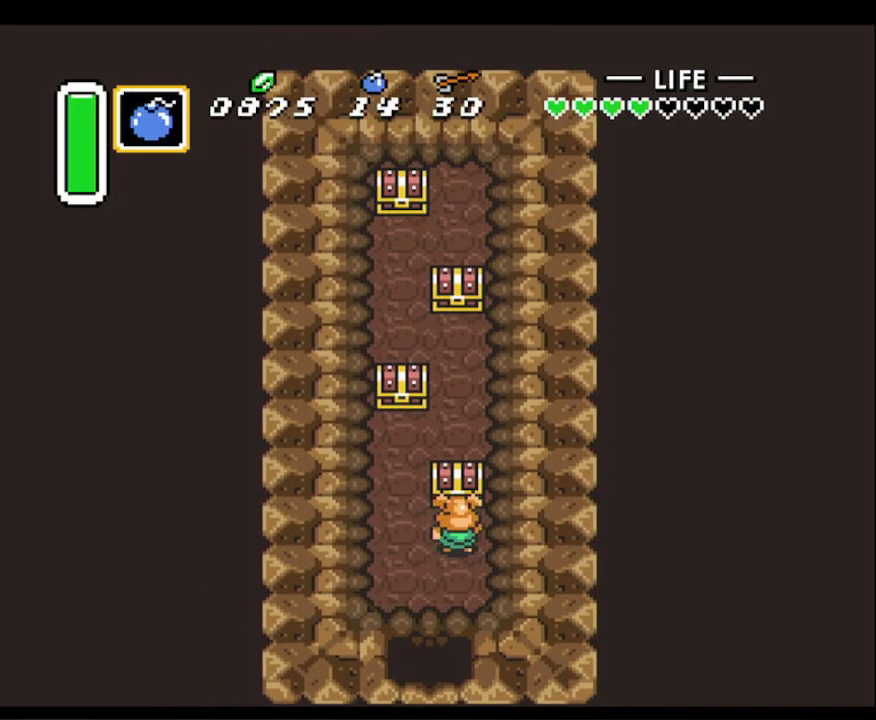
{"buttons": ["DPAD_LEFT"], "events": [[167, "A", "up"], [333, "DPAD_LEFT", "down"]]}
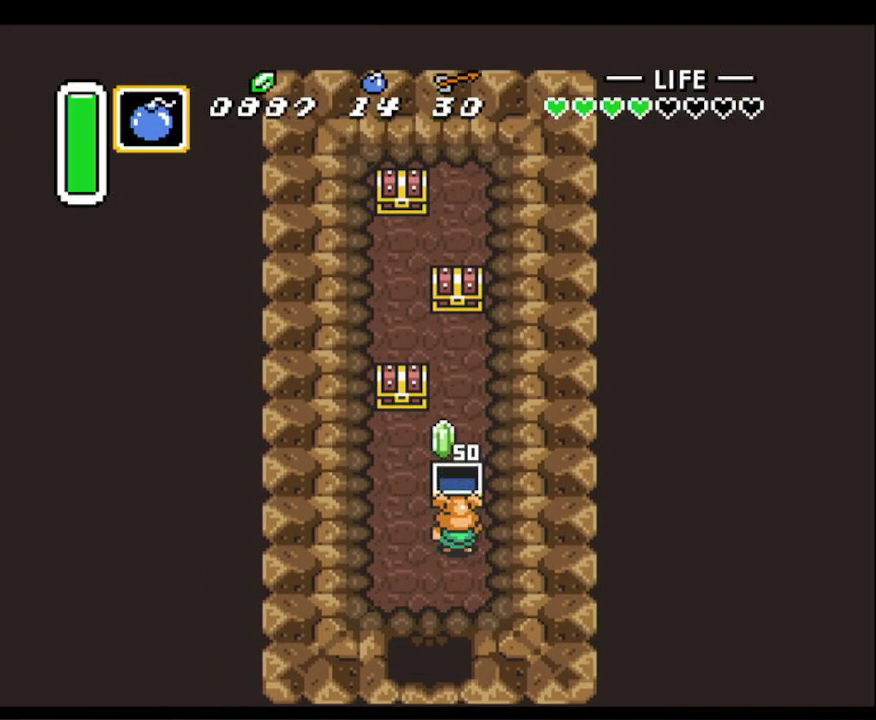
{"buttons": ["DPAD_LEFT"], "events": []}
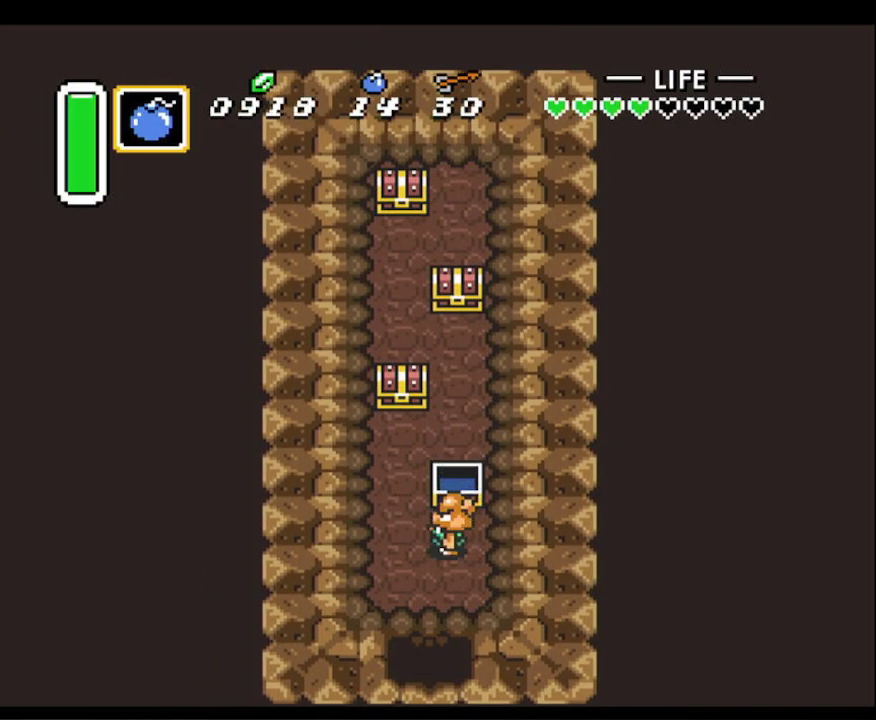
{"buttons": ["DPAD_UP"], "events": [[200, "DPAD_LEFT", "up"], [200, "DPAD_UP", "down"], [367, "DPAD_RIGHT", "down"], [483, "DPAD_RIGHT", "up"]]}
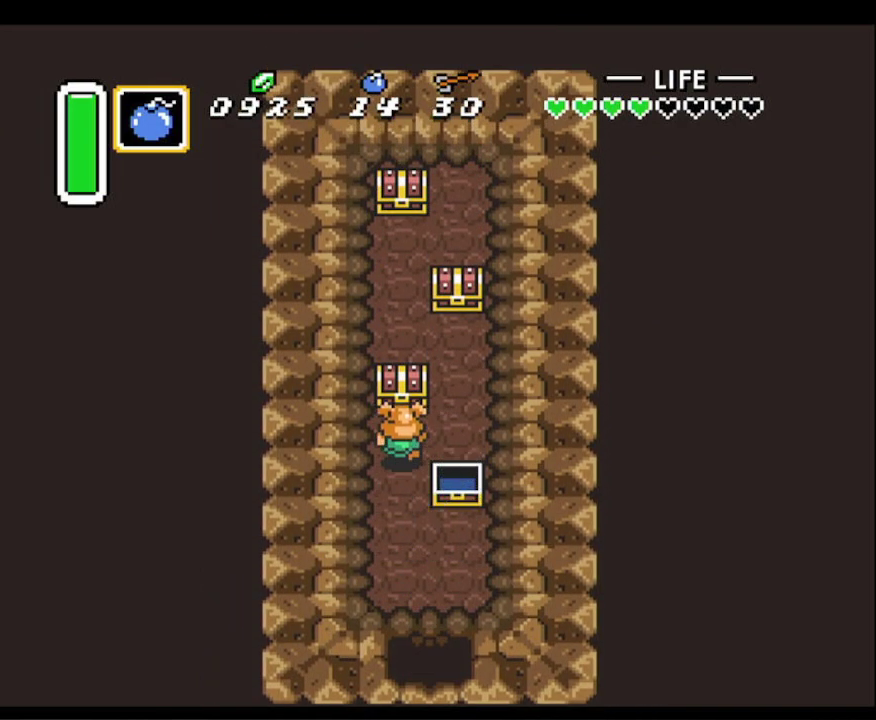
{"buttons": ["DPAD_RIGHT"], "events": [[117, "A", "down"], [217, "DPAD_UP", "up"], [333, "A", "up"], [417, "DPAD_RIGHT", "down"]]}
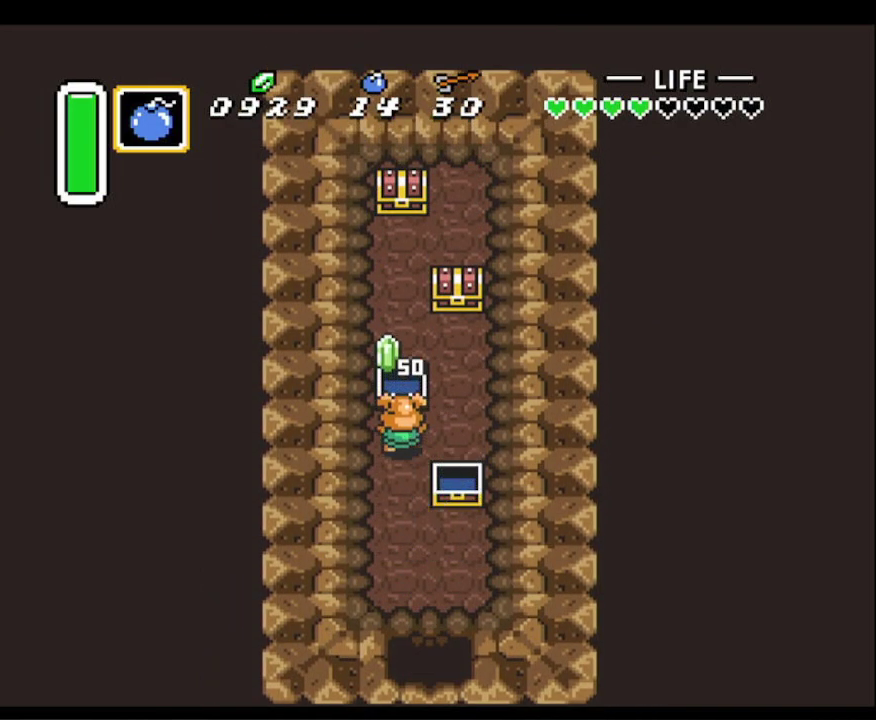
{"buttons": ["DPAD_RIGHT"], "events": []}
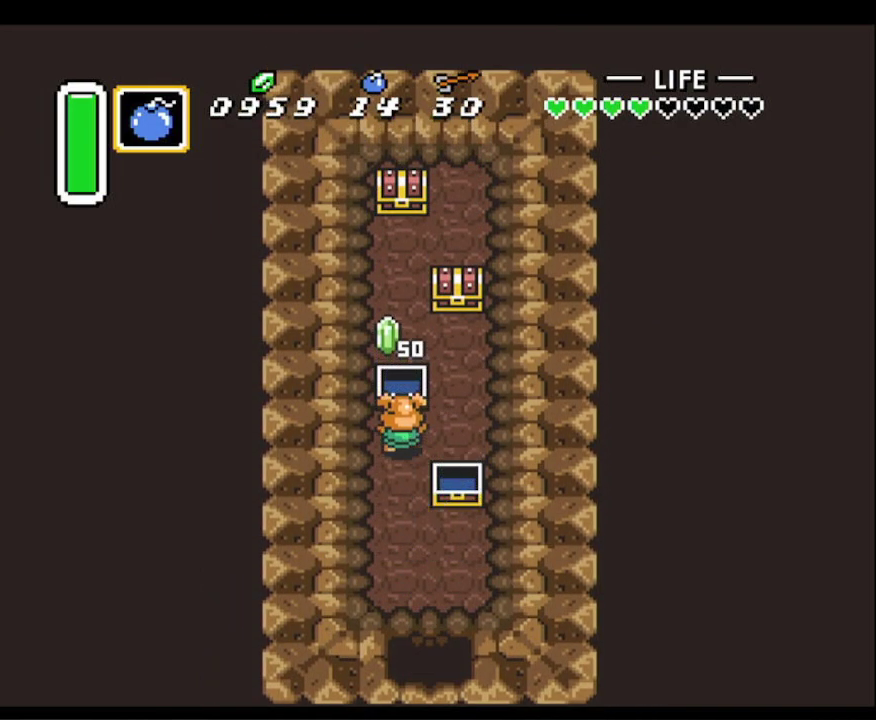
{"buttons": ["DPAD_UP"], "events": [[50, "DPAD_UP", "down"], [300, "DPAD_RIGHT", "up"]]}
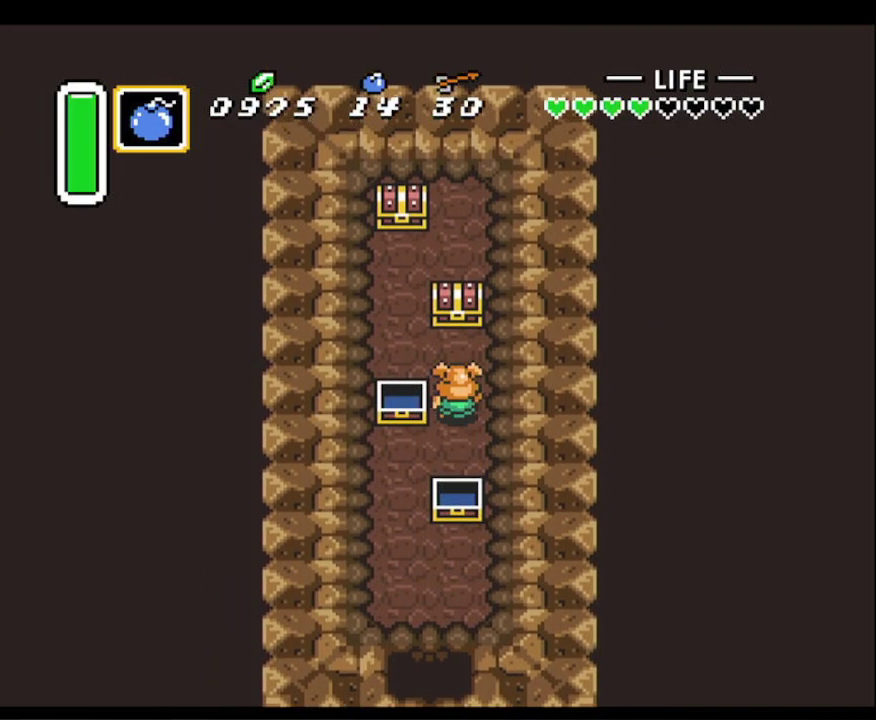
{"buttons": ["DPAD_LEFT"], "events": [[200, "A", "down"], [350, "DPAD_UP", "up"], [417, "A", "up"], [467, "DPAD_LEFT", "down"]]}